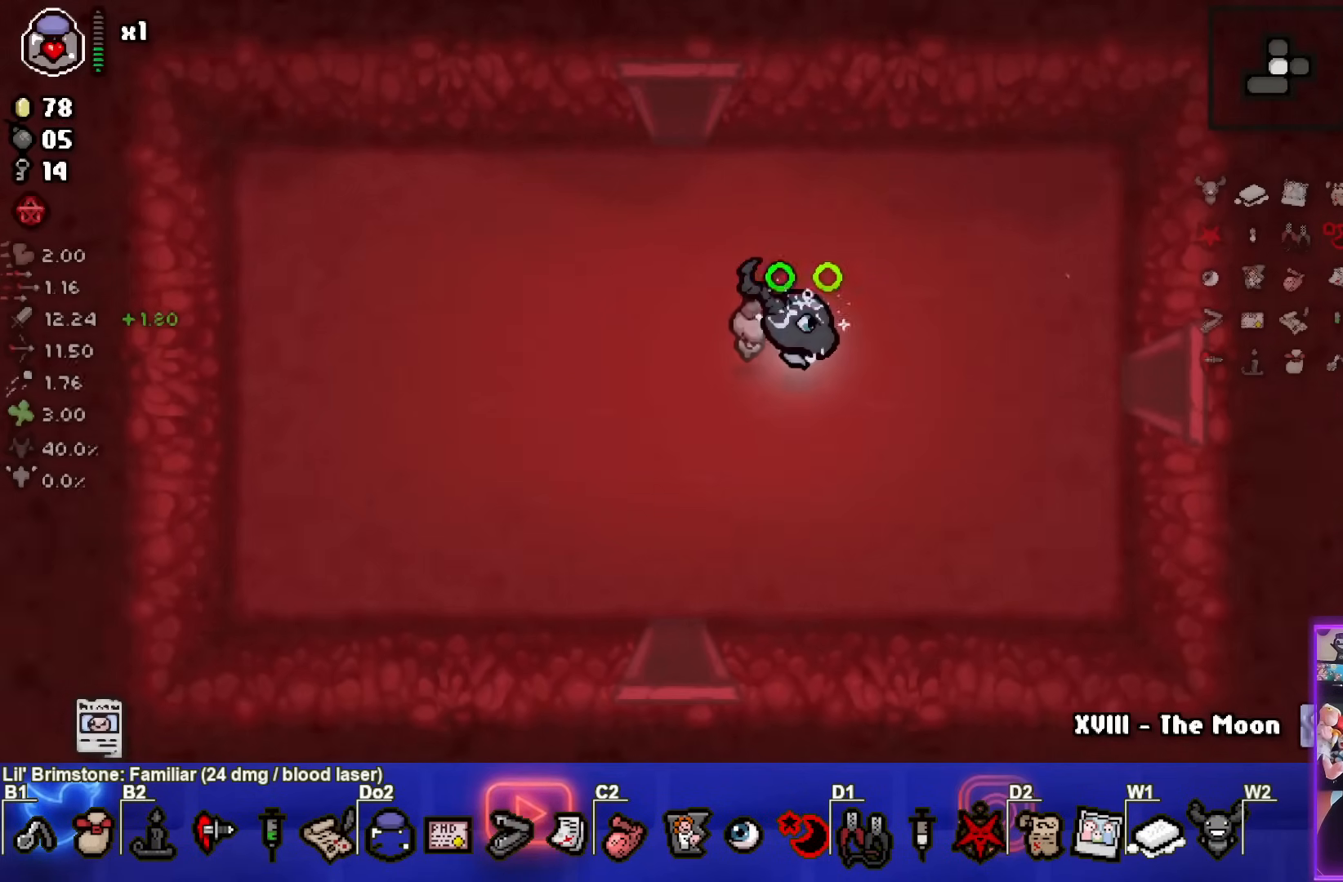
Gameplay with a controller (PlayStation layout); each line is a JSON object with the inputs held at the frame after it. "events" lists button and stick changes between this image and that frame as [ms after this image, input, new state], when the widget could be followed in between. Not read: L3 R3.
{"buttons": ["CIRCLE"], "left_stick": "left", "right_stick": "center", "events": [[433, "left_stick", "left"]]}
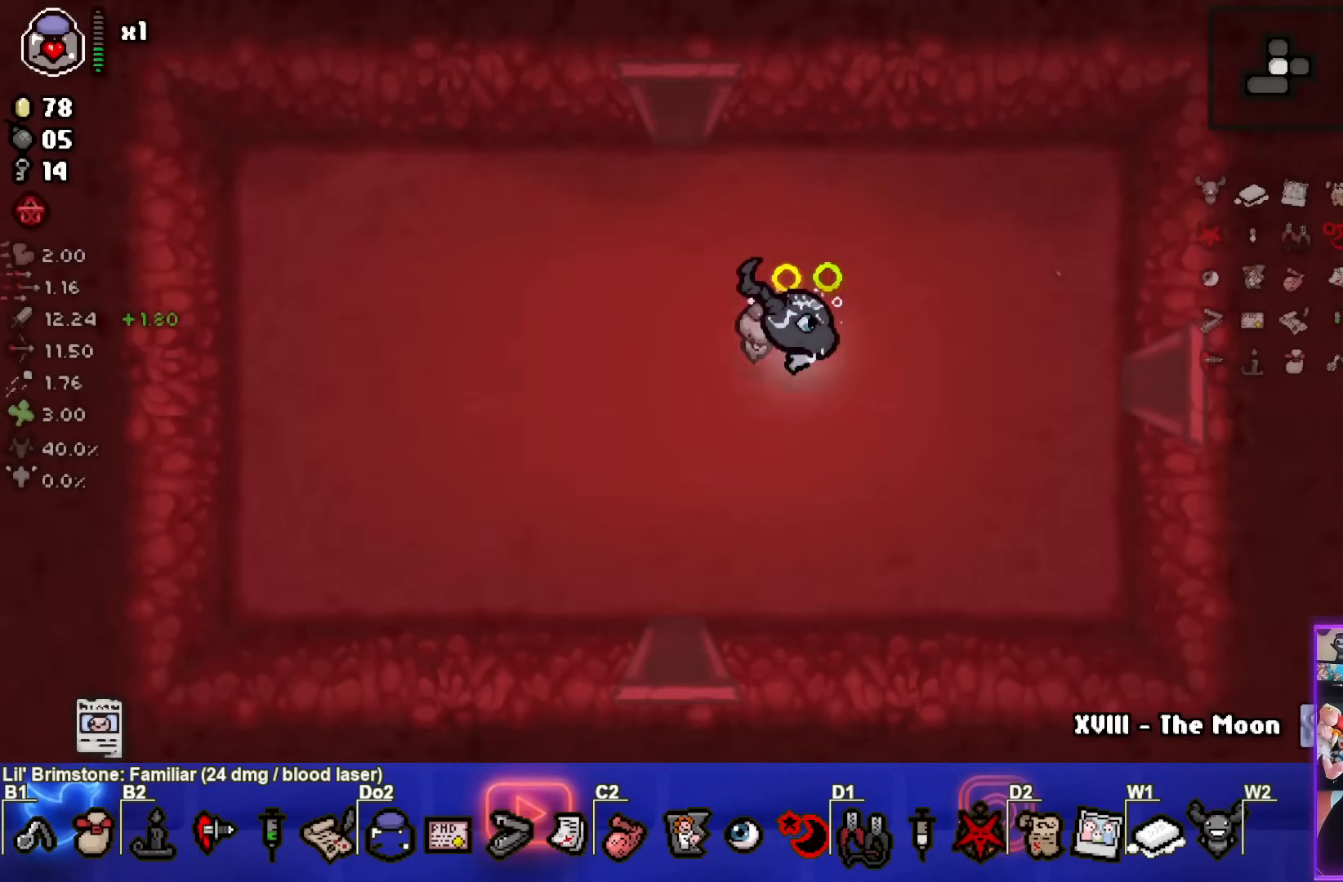
{"buttons": ["CIRCLE"], "left_stick": "left", "right_stick": "center", "events": []}
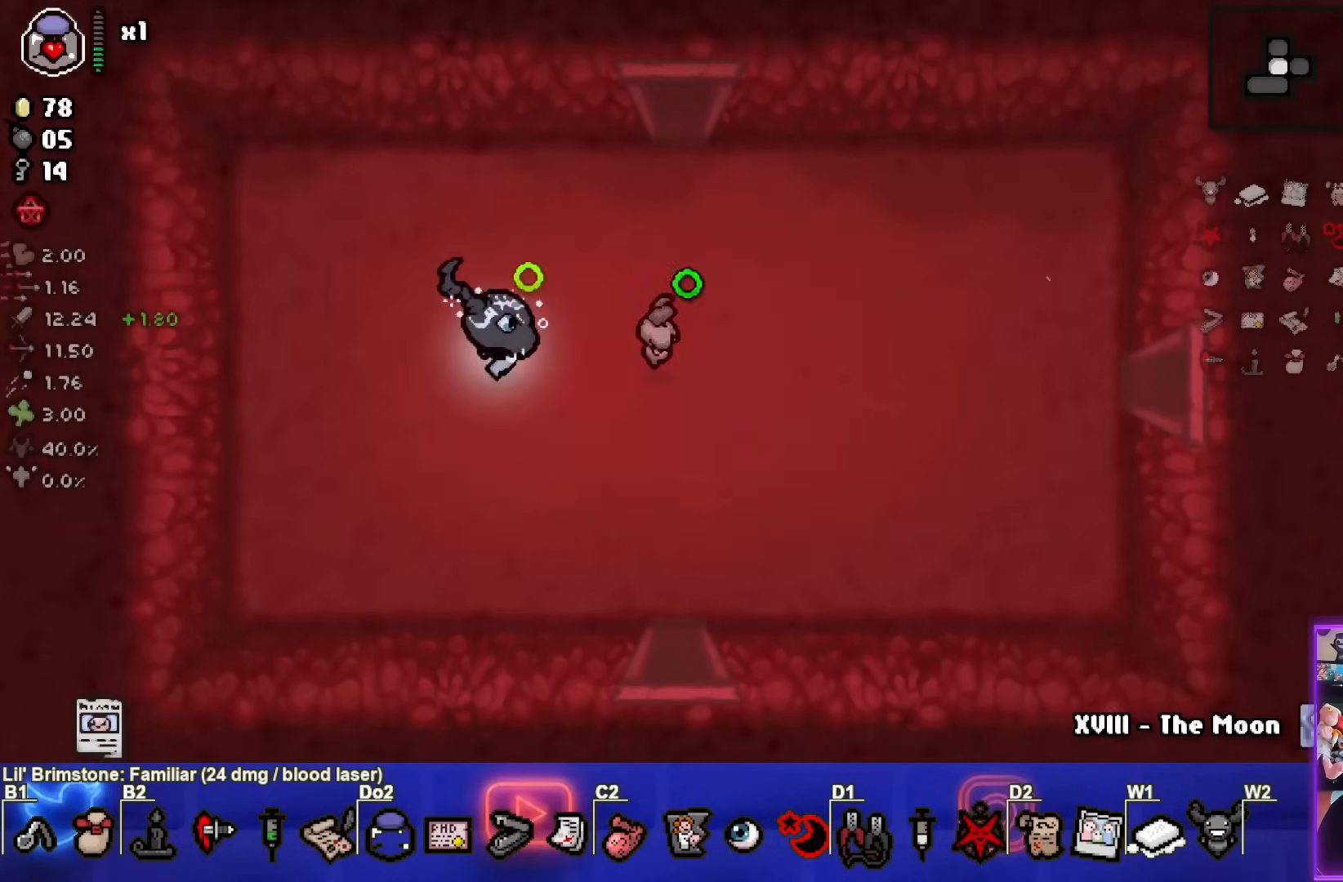
{"buttons": ["CIRCLE"], "left_stick": "left", "right_stick": "center", "events": [[100, "left_stick", "right"], [300, "left_stick", "left"]]}
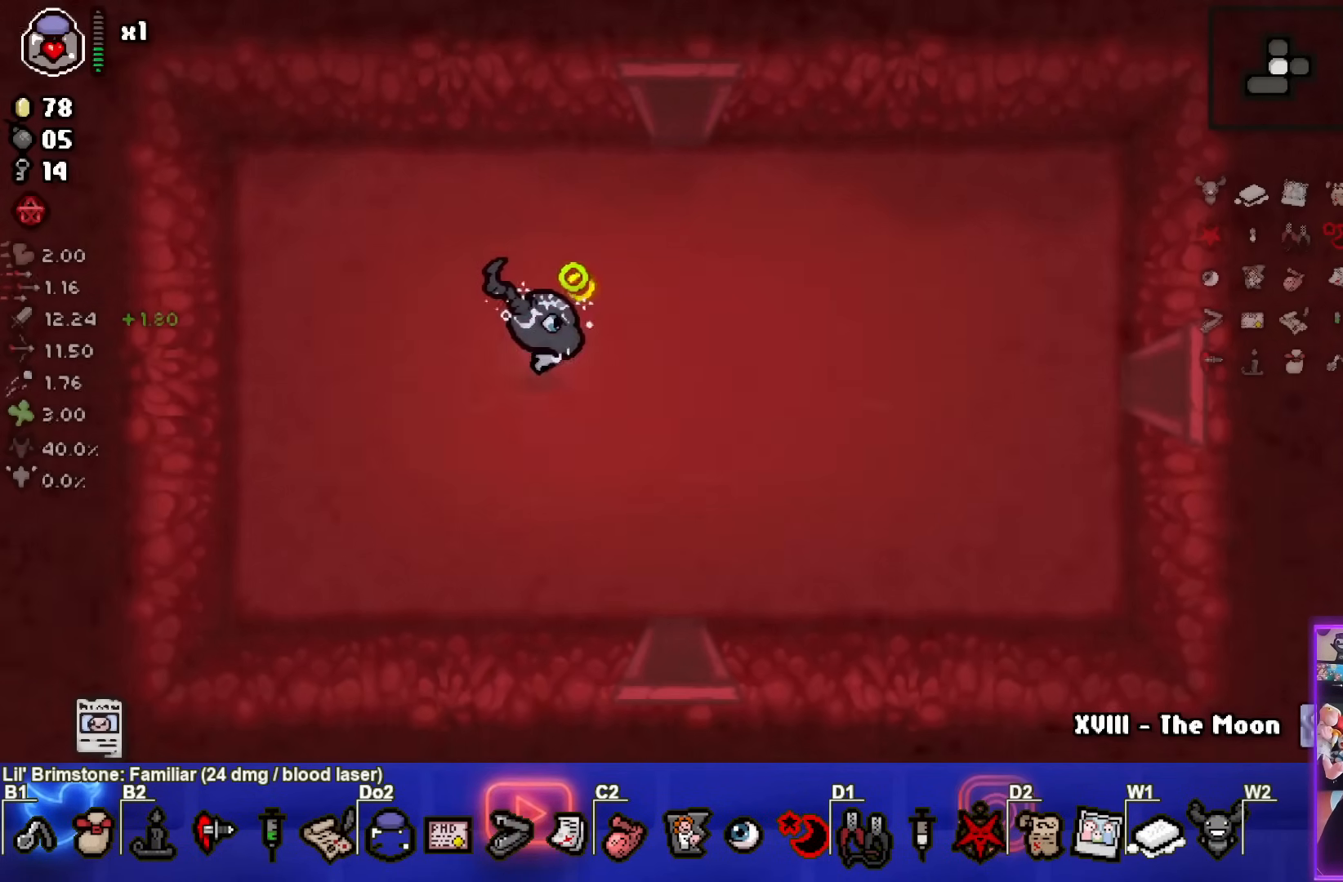
{"buttons": ["CIRCLE"], "left_stick": "right", "right_stick": "center", "events": [[133, "left_stick", "right"]]}
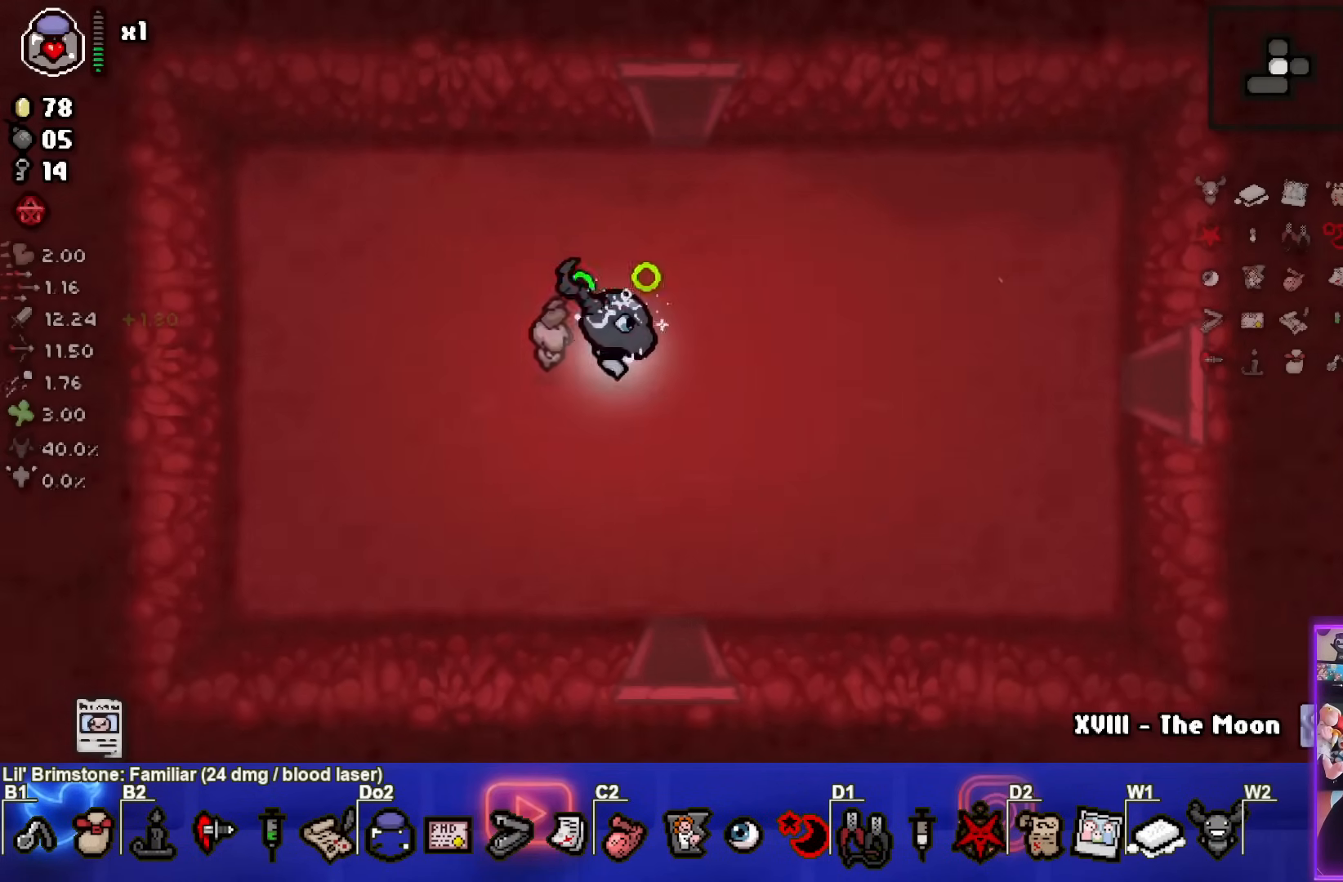
{"buttons": ["CIRCLE"], "left_stick": "right", "right_stick": "center", "events": [[33, "left_stick", "center"], [133, "left_stick", "left"], [333, "left_stick", "center"], [400, "left_stick", "right"]]}
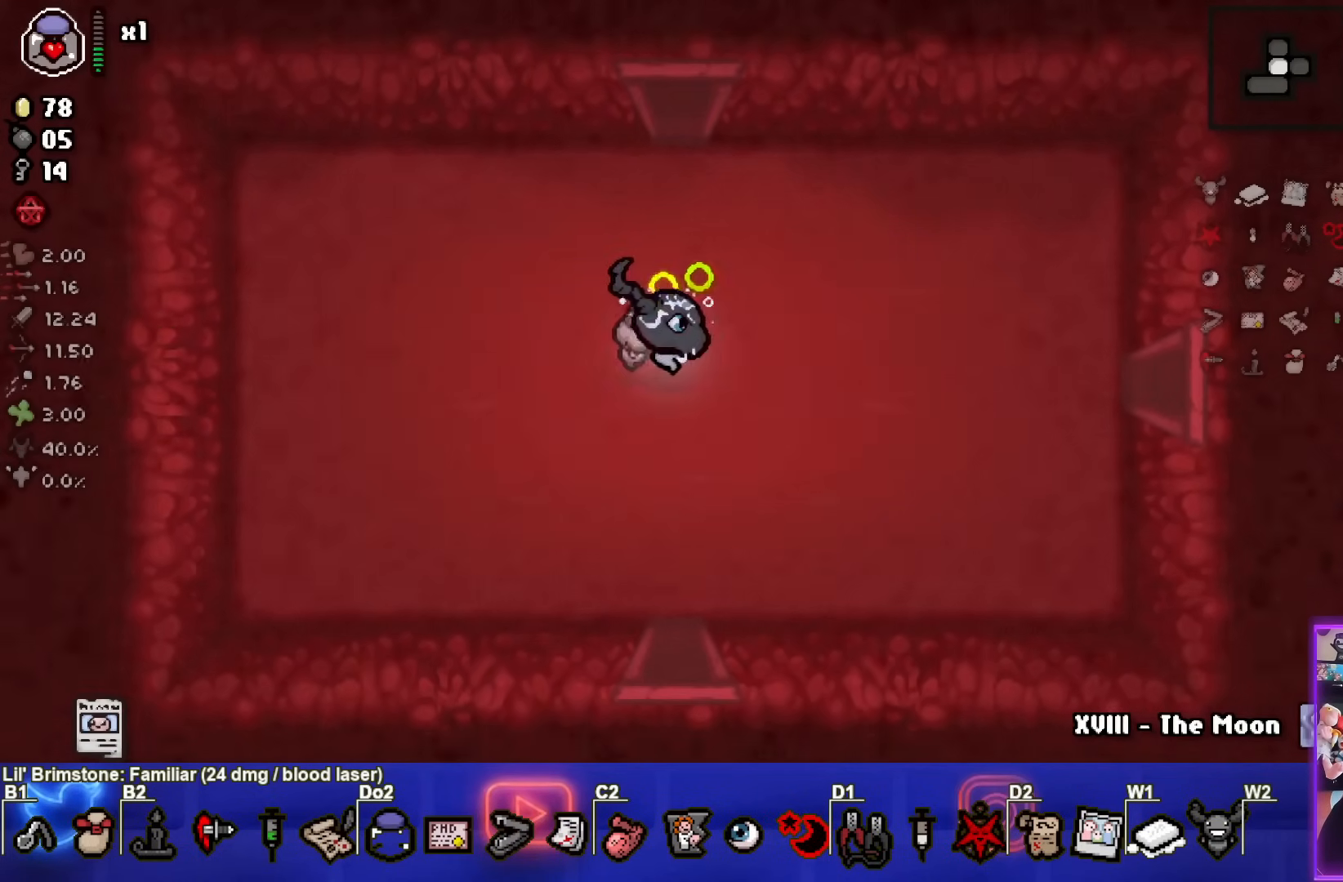
{"buttons": ["CIRCLE"], "left_stick": "center", "right_stick": "center", "events": [[500, "left_stick", "center"]]}
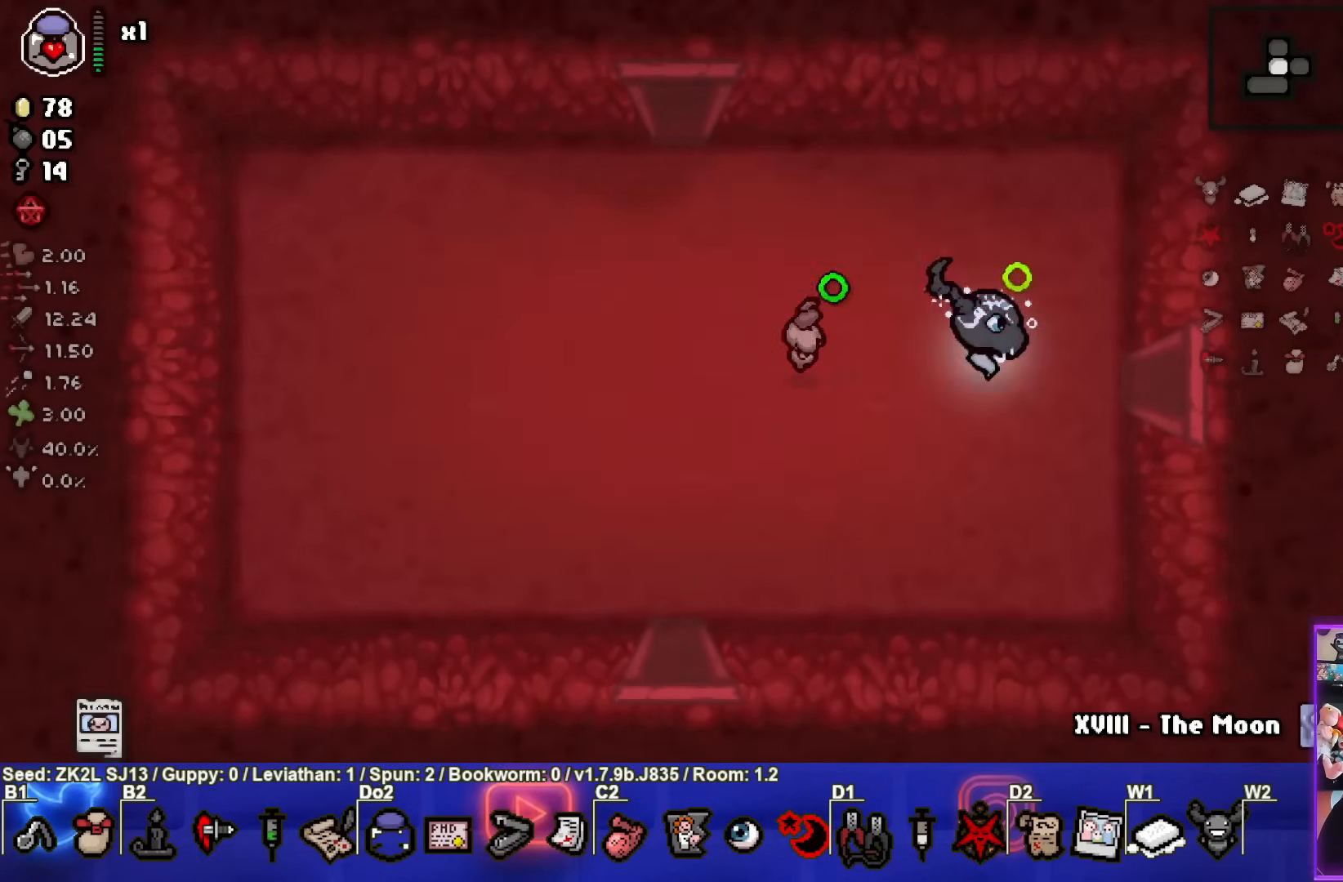
{"buttons": ["CIRCLE"], "left_stick": "right", "right_stick": "center", "events": [[433, "left_stick", "right"]]}
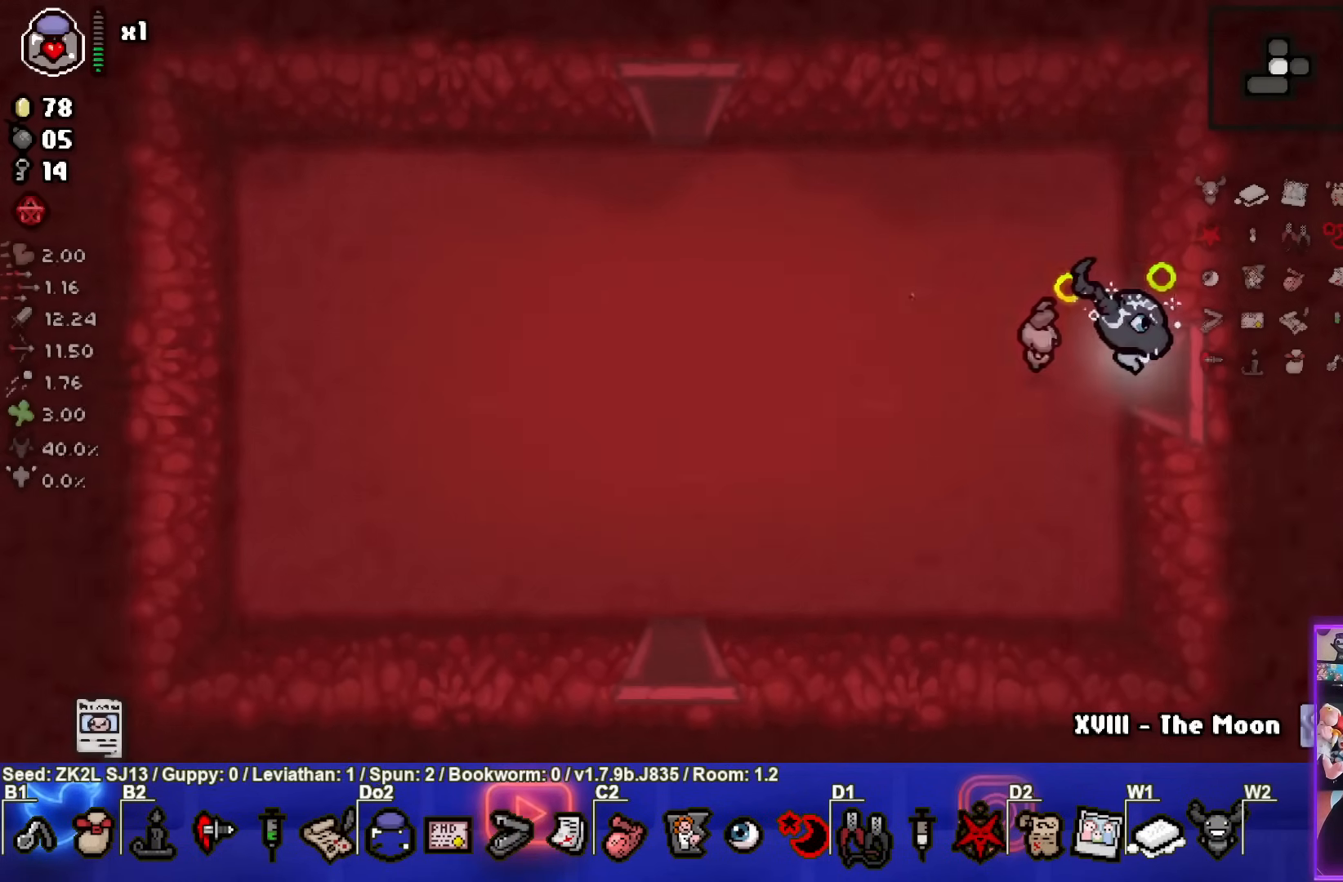
{"buttons": ["CIRCLE"], "left_stick": "center", "right_stick": "center", "events": [[50, "left_stick", "center"]]}
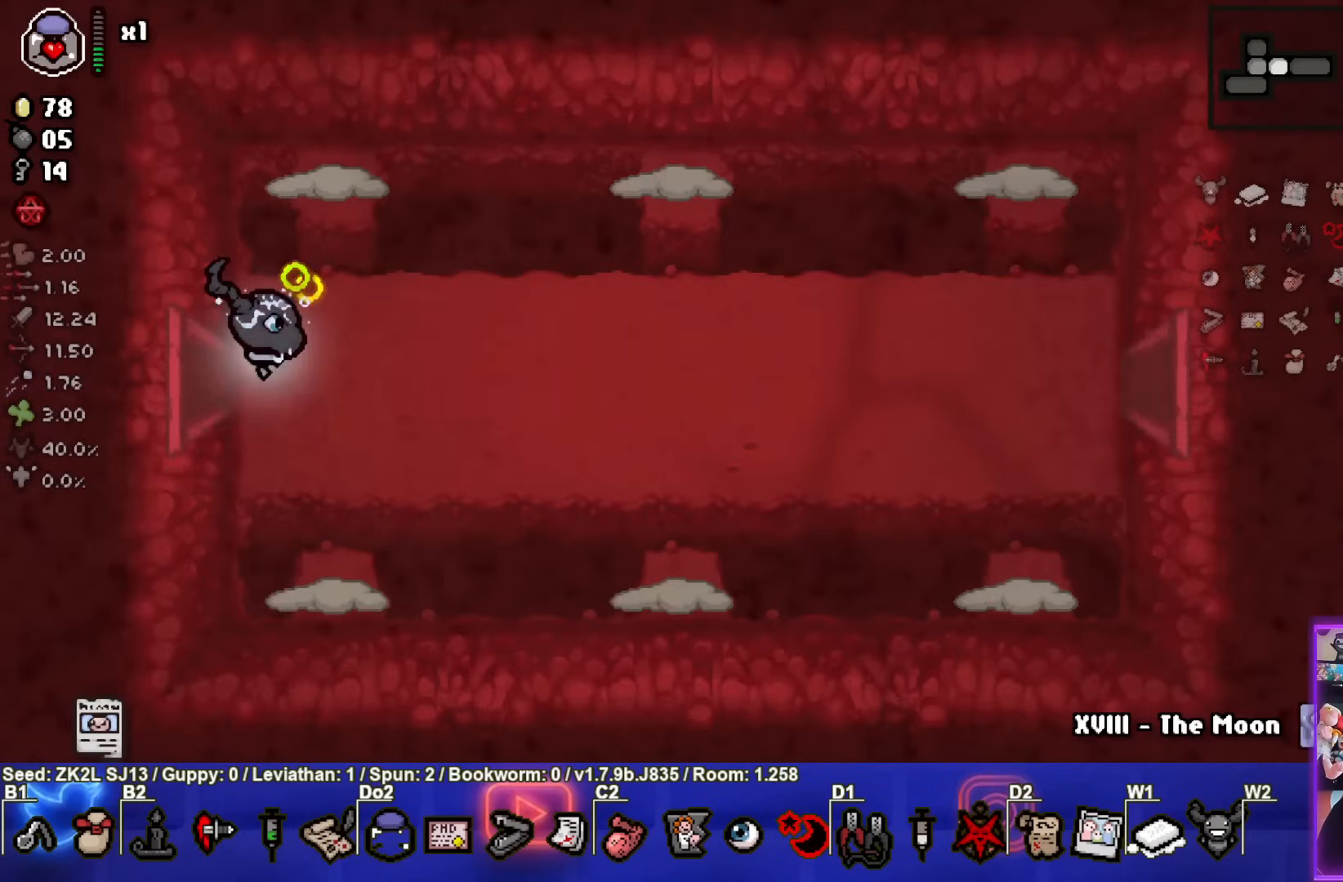
{"buttons": [], "left_stick": "down", "right_stick": "center", "events": [[217, "left_stick", "up"], [450, "left_stick", "down"], [500, "CIRCLE", "up"]]}
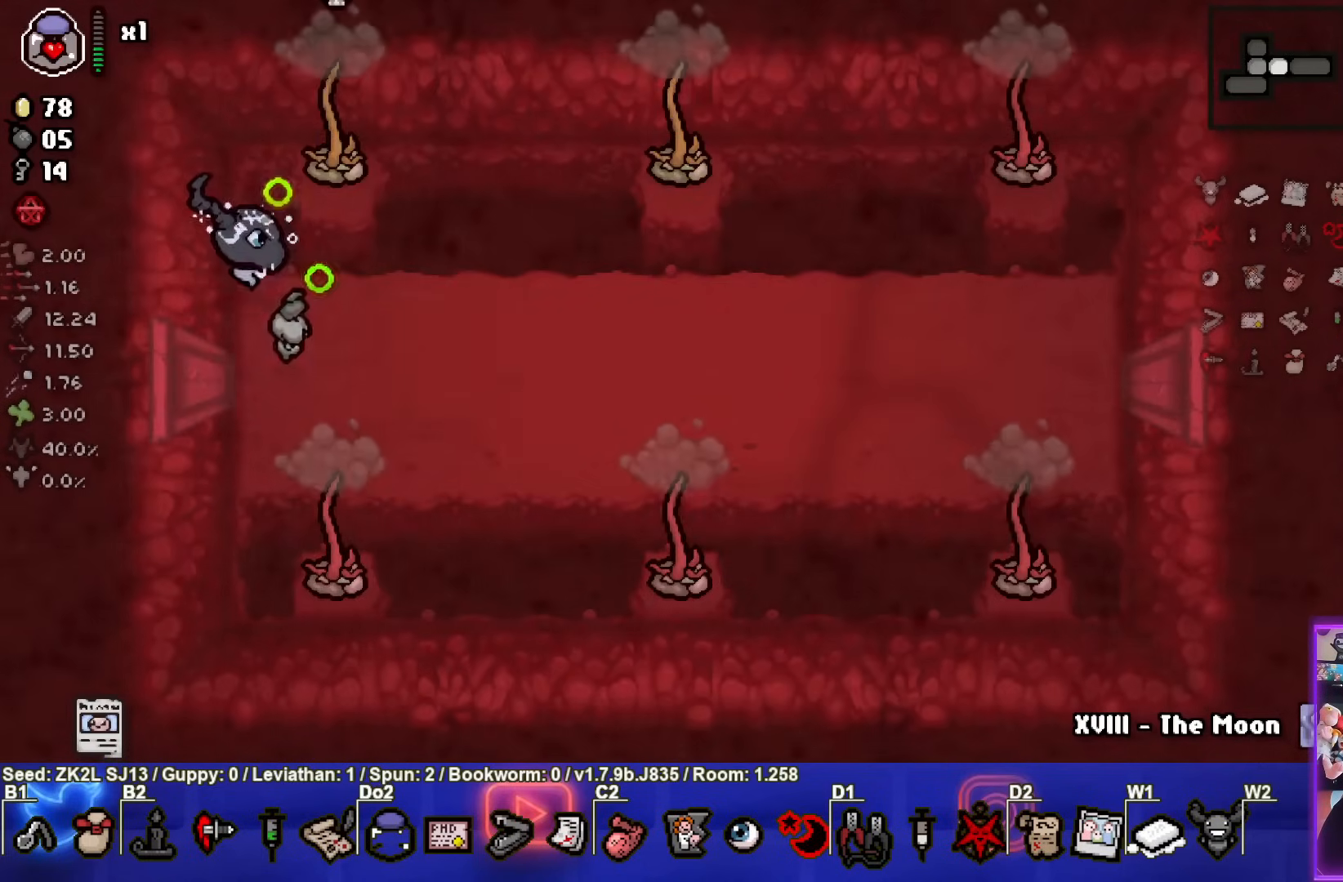
{"buttons": ["CIRCLE"], "left_stick": "right", "right_stick": "center", "events": [[33, "CIRCLE", "down"], [250, "left_stick", "right"]]}
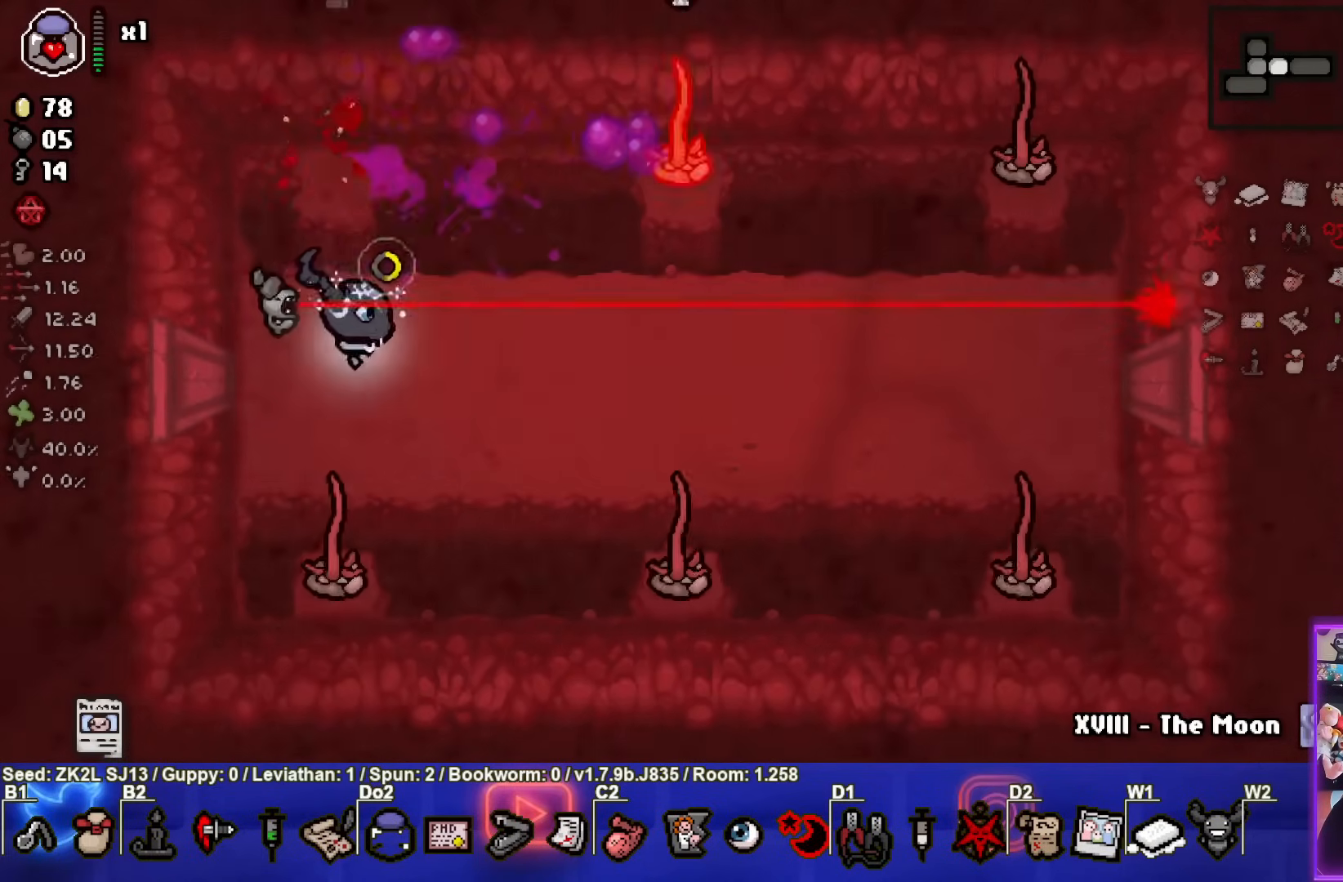
{"buttons": ["CIRCLE"], "left_stick": "up-right", "right_stick": "center", "events": [[67, "left_stick", "center"], [283, "left_stick", "up-right"]]}
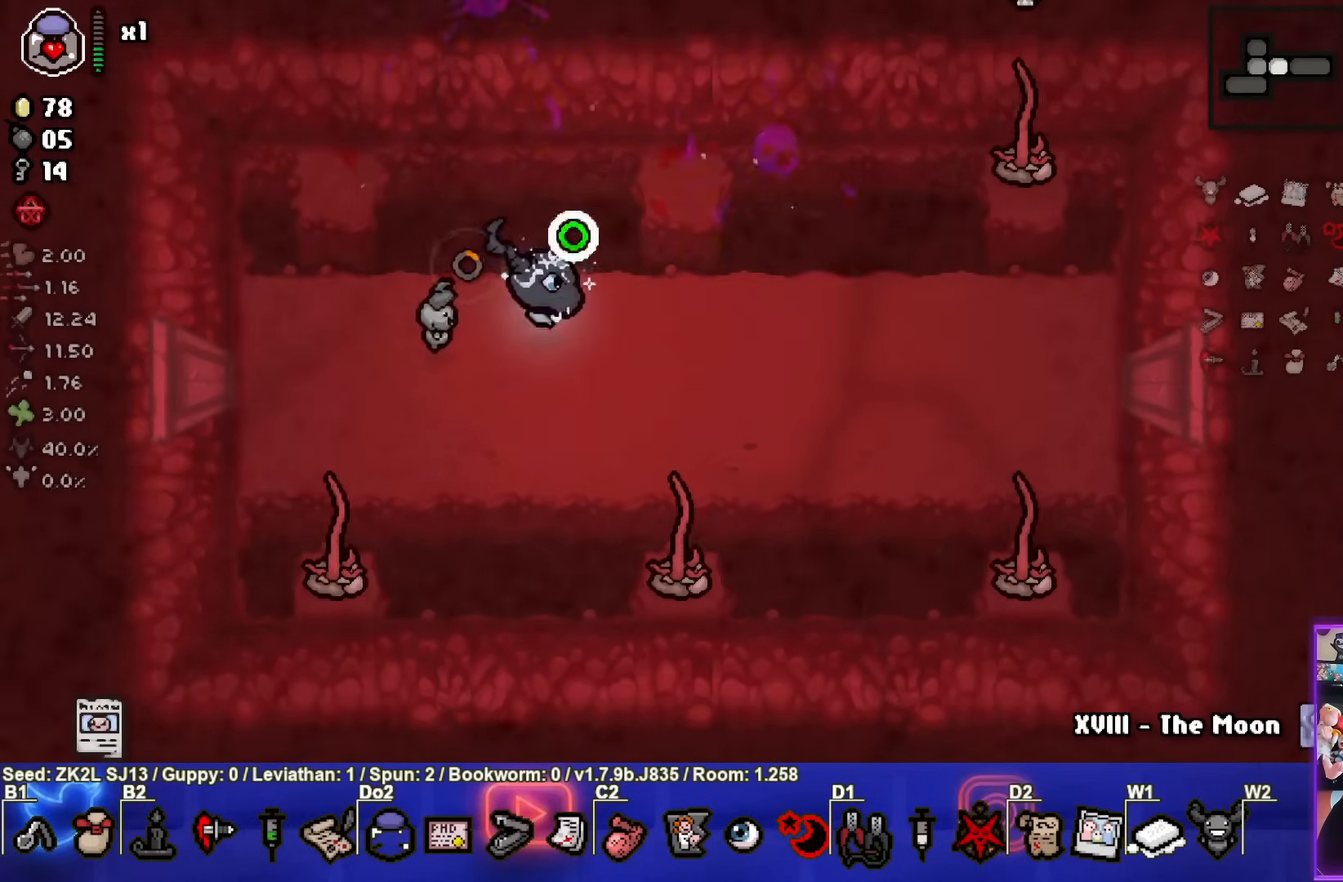
{"buttons": ["CIRCLE"], "left_stick": "center", "right_stick": "center", "events": [[117, "CIRCLE", "up"], [167, "CIRCLE", "down"], [283, "left_stick", "down"], [450, "left_stick", "center"]]}
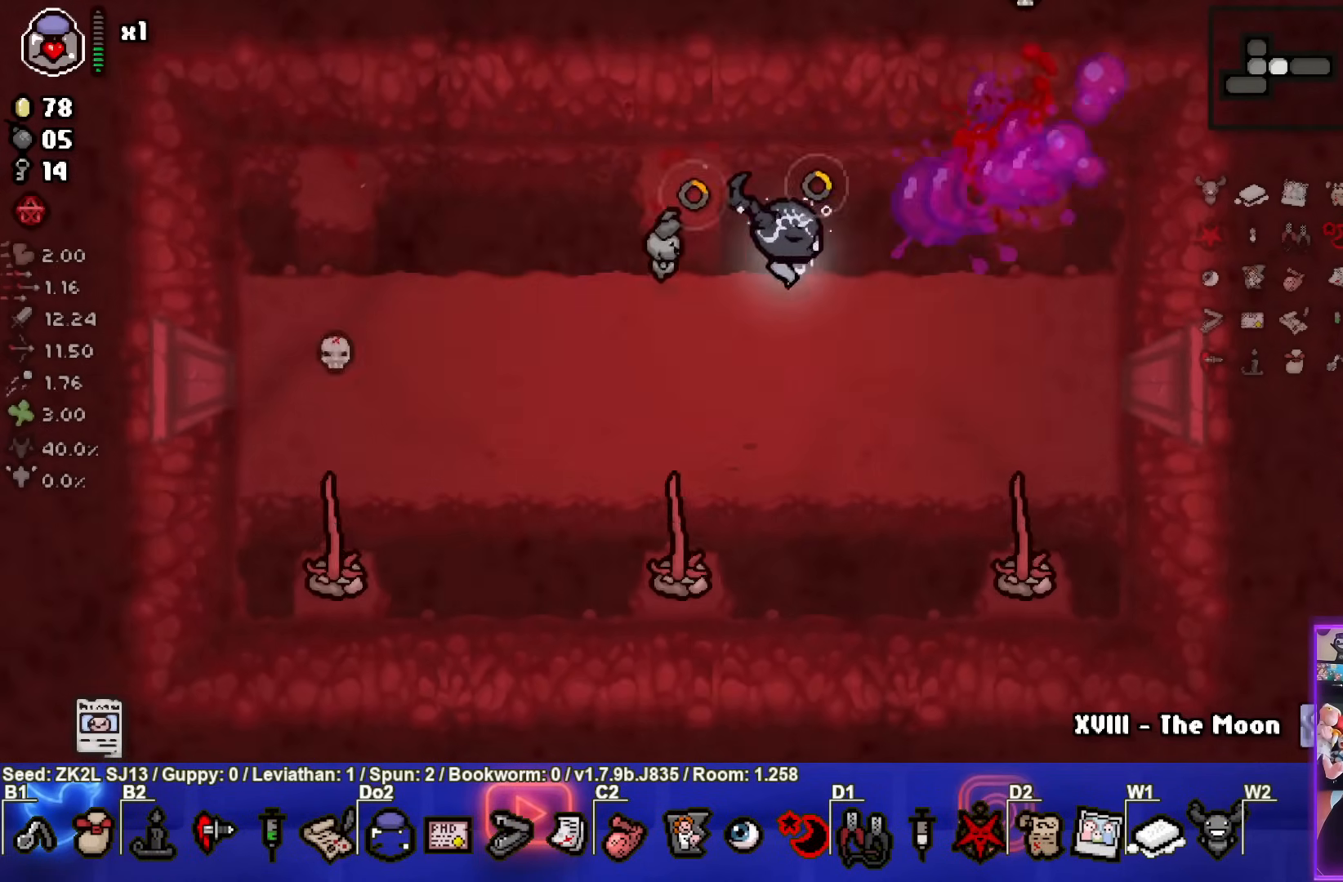
{"buttons": [], "left_stick": "up-left", "right_stick": "center", "events": [[83, "CROSS", "down"], [83, "left_stick", "up-right"], [167, "CIRCLE", "up"], [200, "left_stick", "right"], [350, "left_stick", "down-right"], [483, "CROSS", "up"], [483, "left_stick", "up-left"]]}
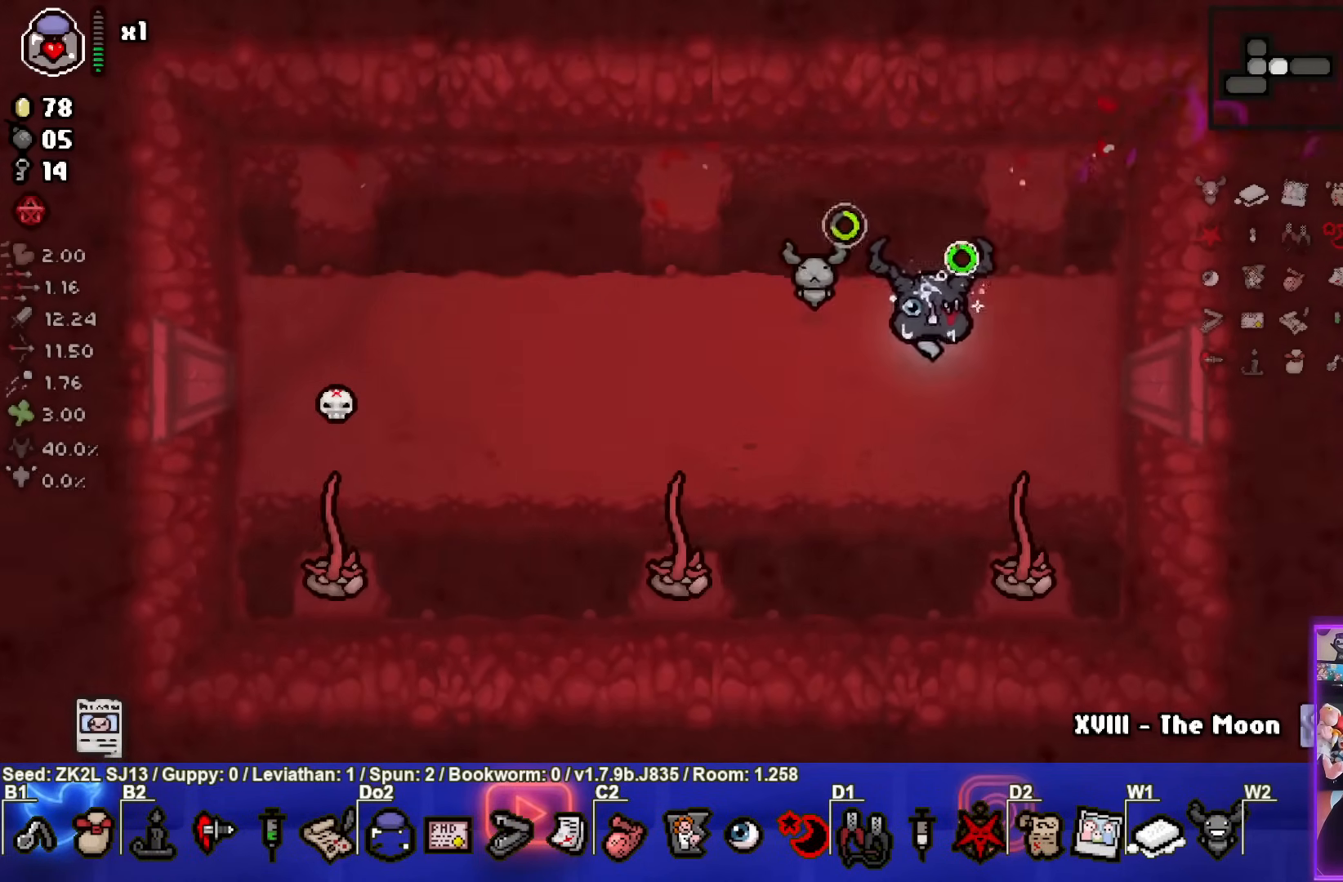
{"buttons": ["CROSS"], "left_stick": "left", "right_stick": "center", "events": [[33, "CROSS", "down"], [417, "left_stick", "left"]]}
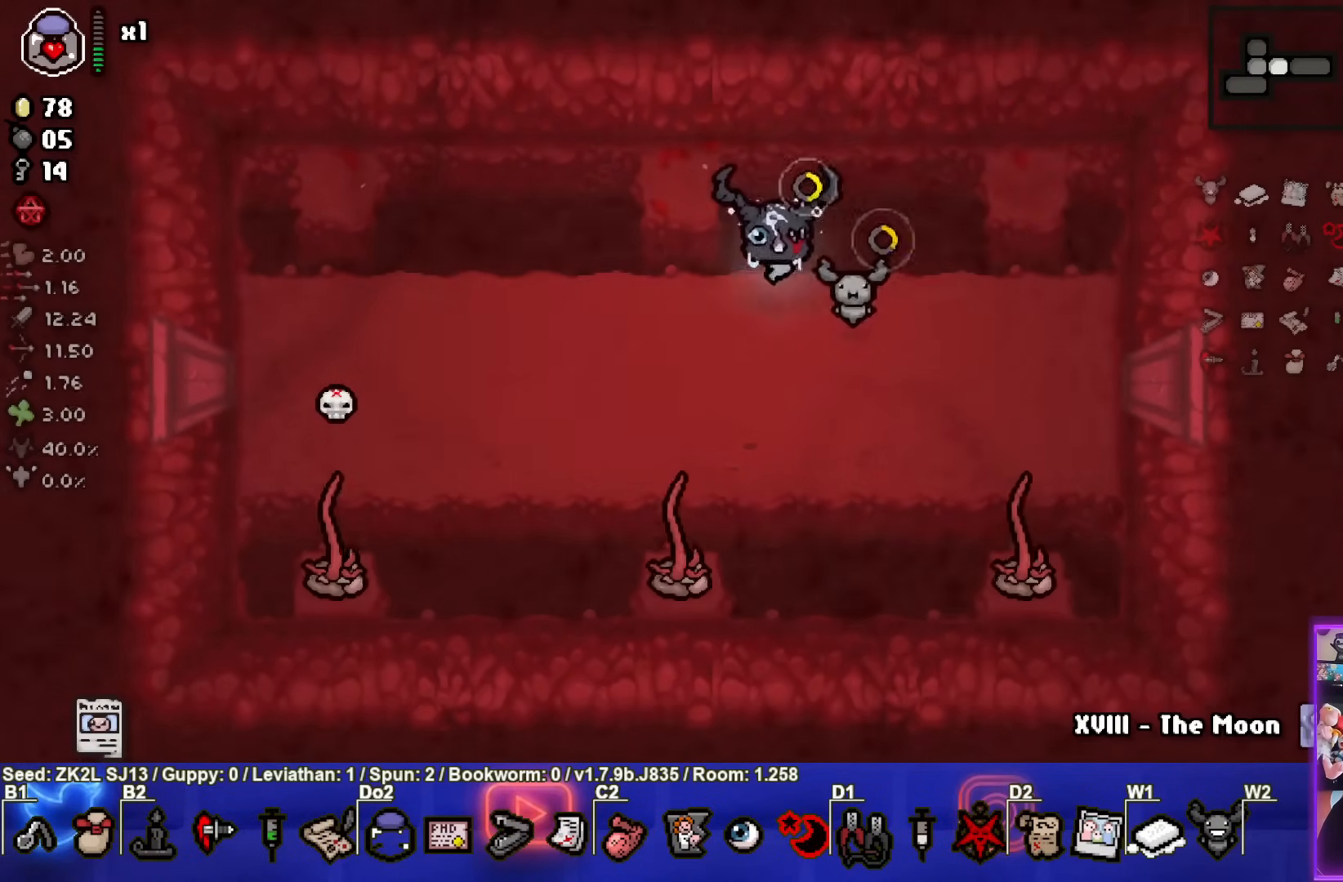
{"buttons": ["CROSS", "SQUARE"], "left_stick": "down", "right_stick": "center", "events": [[267, "left_stick", "up-left"], [400, "left_stick", "down"], [450, "SQUARE", "down"]]}
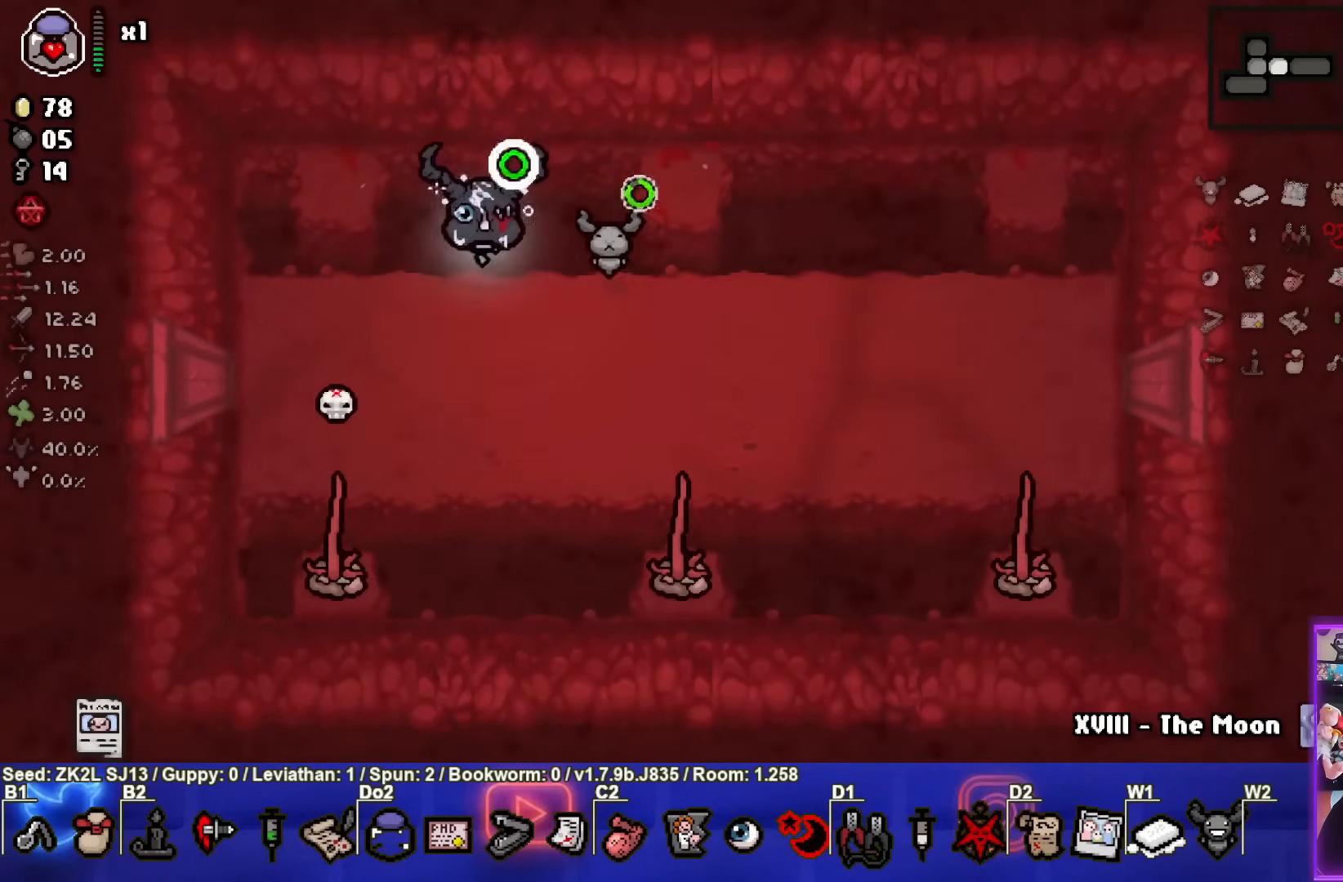
{"buttons": ["SQUARE"], "left_stick": "right", "right_stick": "center", "events": [[50, "CROSS", "up"], [217, "left_stick", "right"]]}
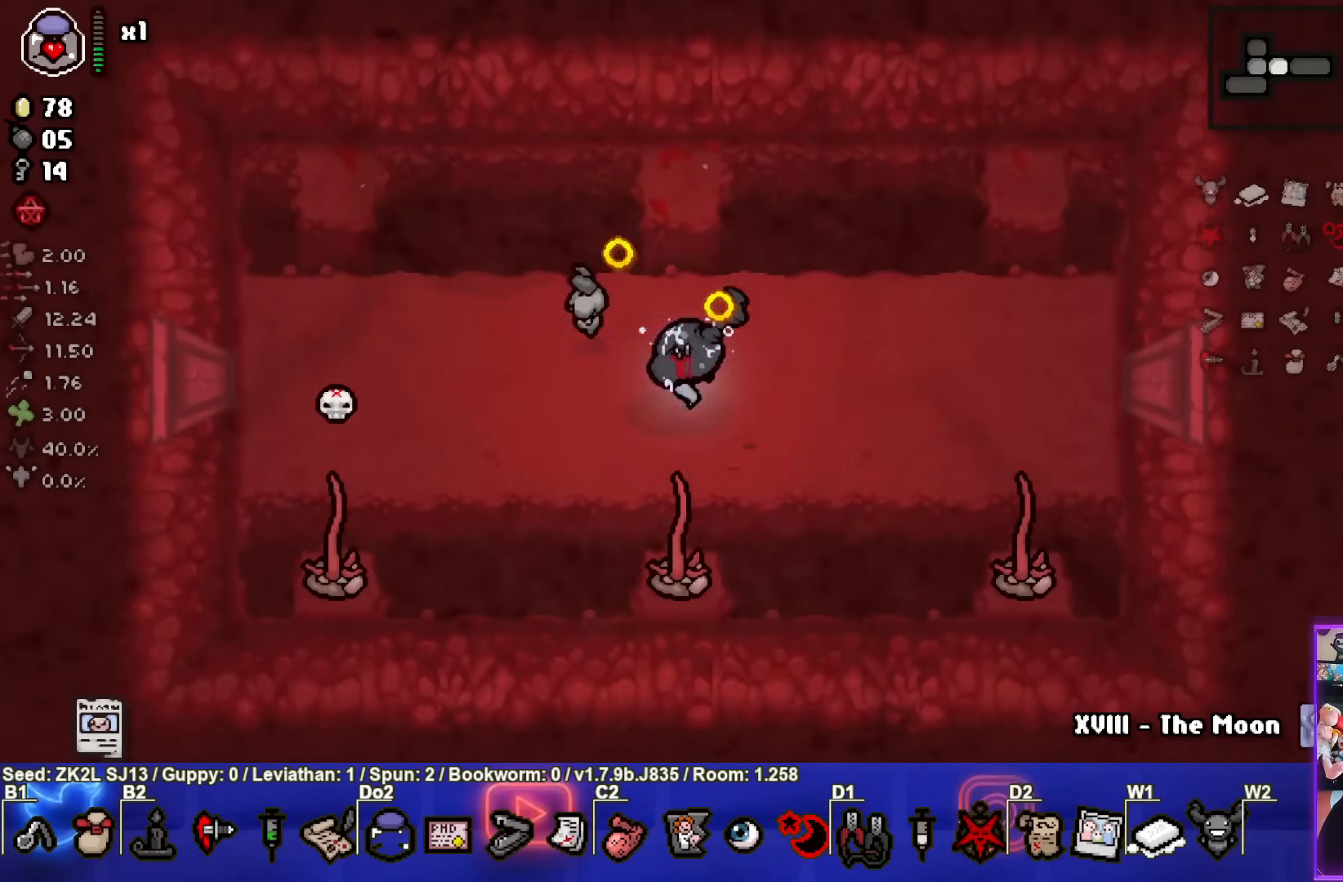
{"buttons": ["CROSS"], "left_stick": "up-left", "right_stick": "center", "events": [[317, "CROSS", "down"], [350, "left_stick", "up-left"], [483, "SQUARE", "up"]]}
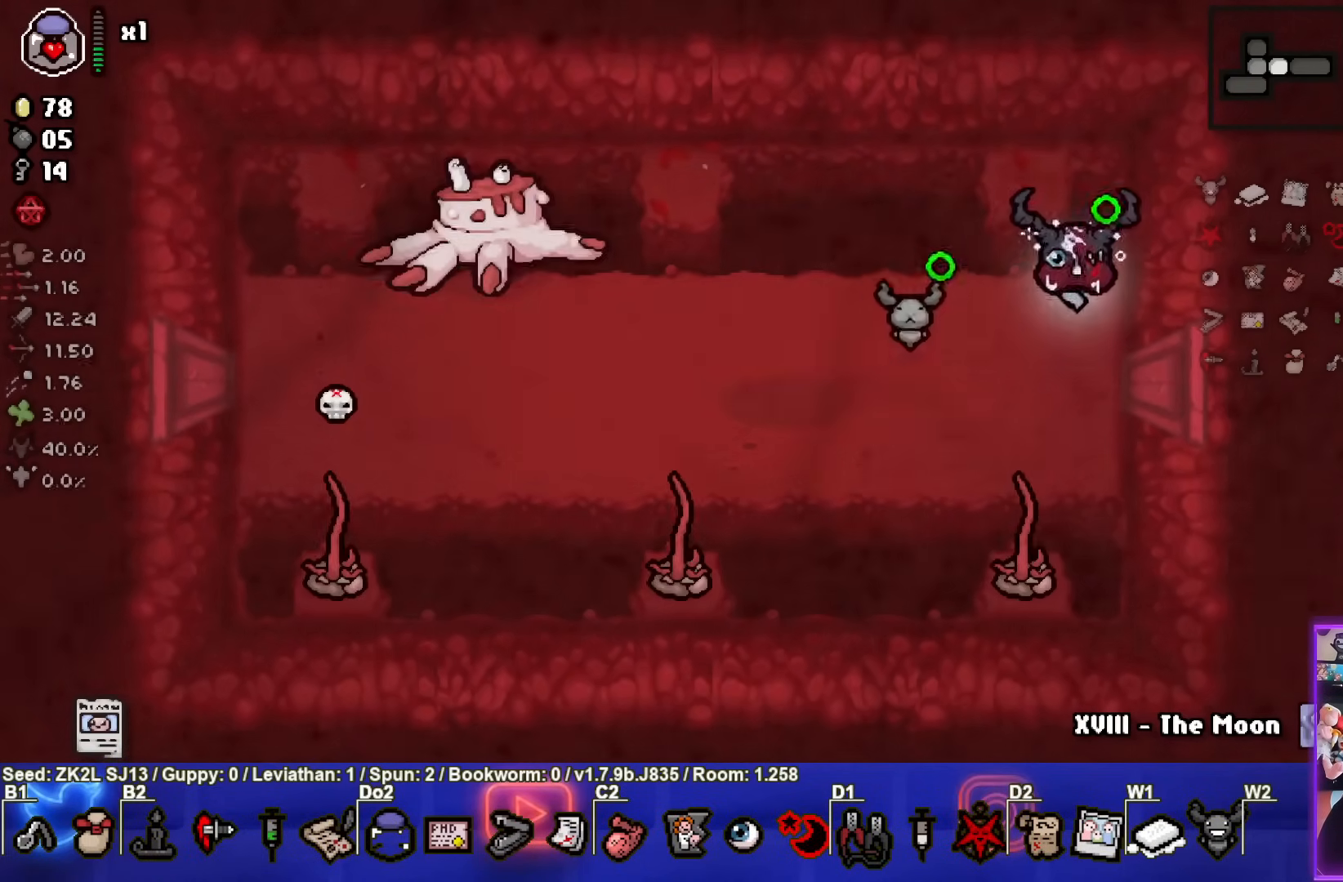
{"buttons": ["CROSS"], "left_stick": "right", "right_stick": "center", "events": [[233, "left_stick", "left"], [367, "CROSS", "up"], [417, "CROSS", "down"], [483, "left_stick", "right"]]}
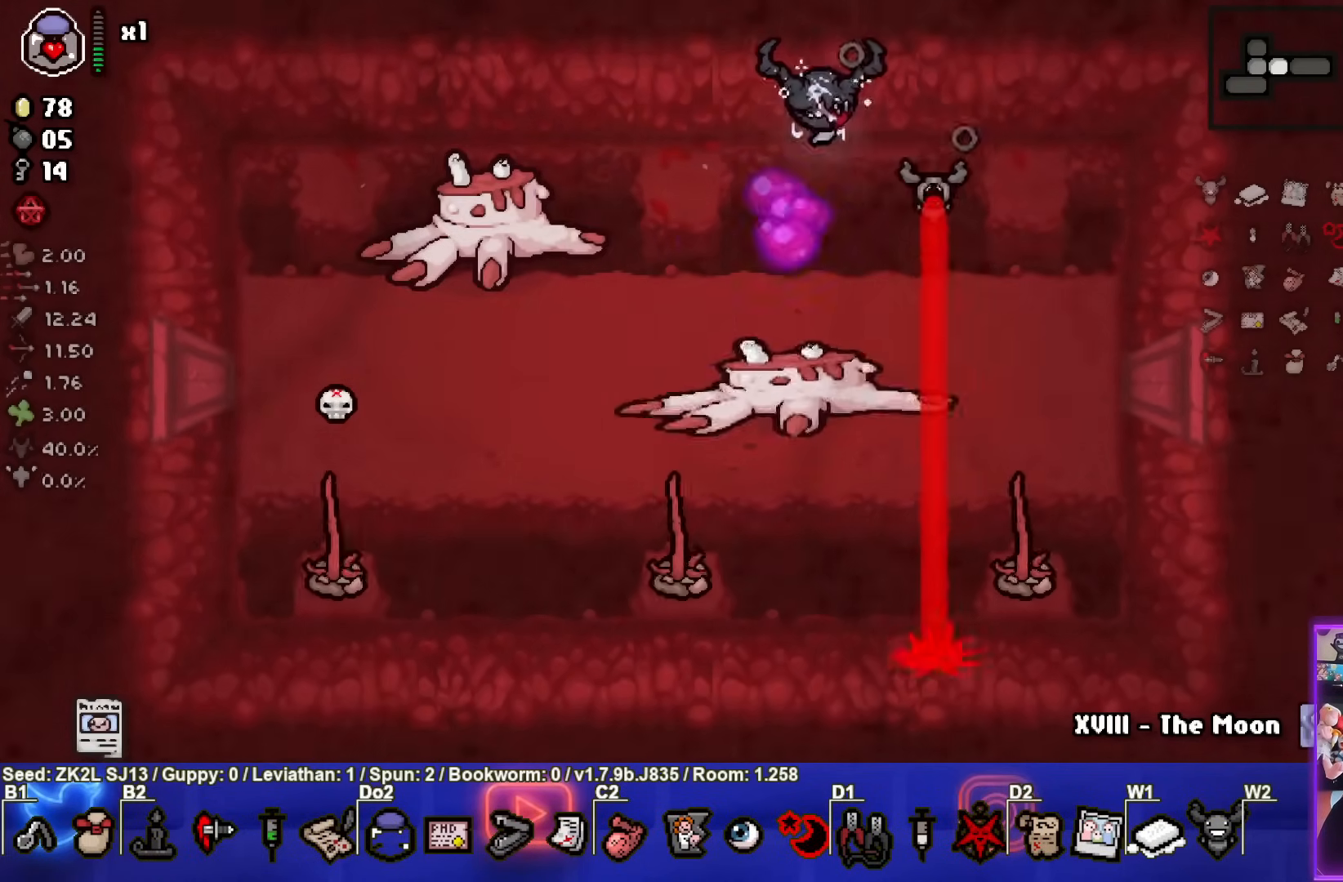
{"buttons": ["SQUARE"], "left_stick": "center", "right_stick": "center", "events": [[183, "SQUARE", "down"], [283, "CROSS", "up"], [283, "left_stick", "down-right"], [483, "left_stick", "center"]]}
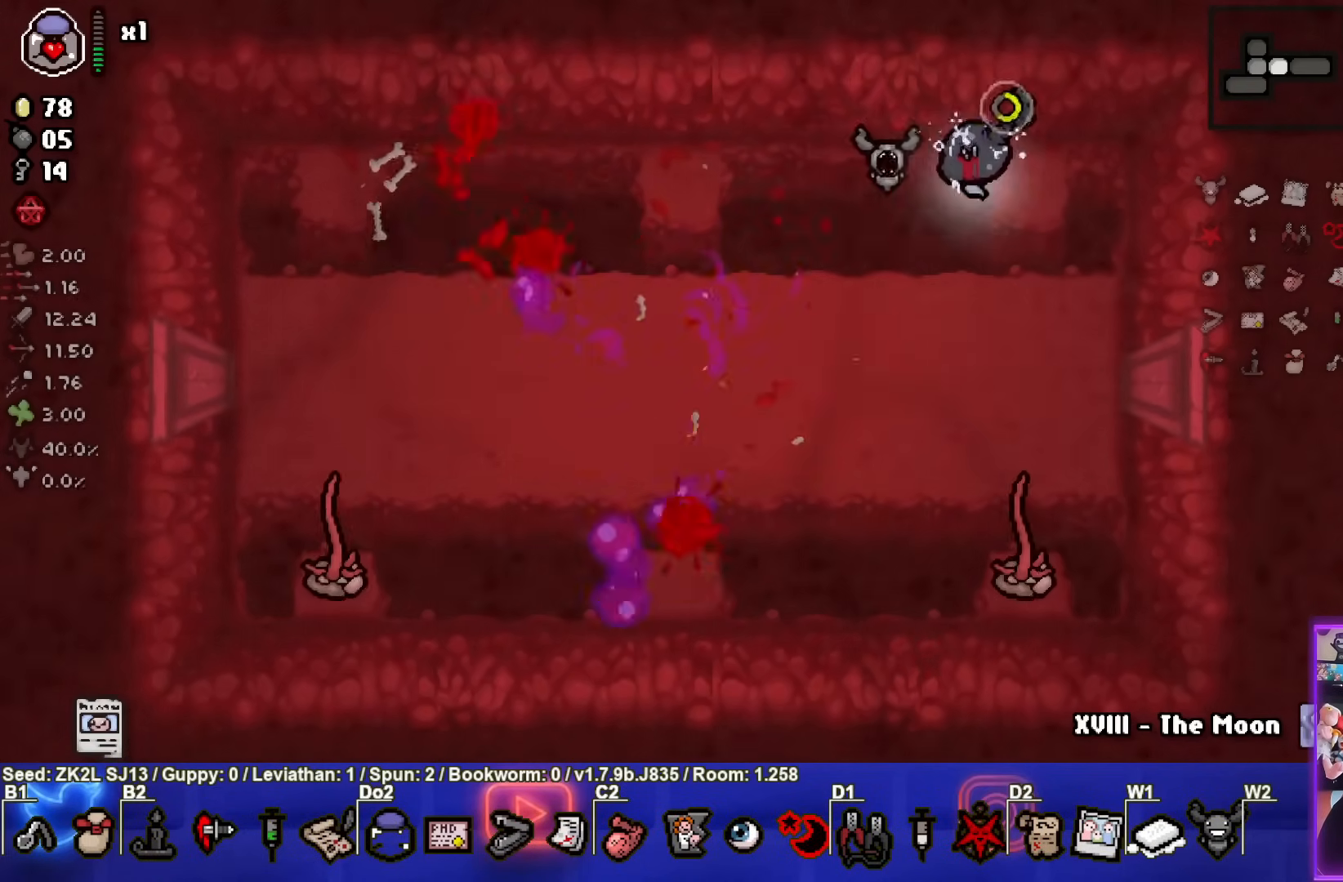
{"buttons": ["CROSS", "SQUARE"], "left_stick": "right", "right_stick": "center", "events": [[117, "left_stick", "left"], [367, "left_stick", "center"], [450, "CROSS", "down"], [483, "left_stick", "right"]]}
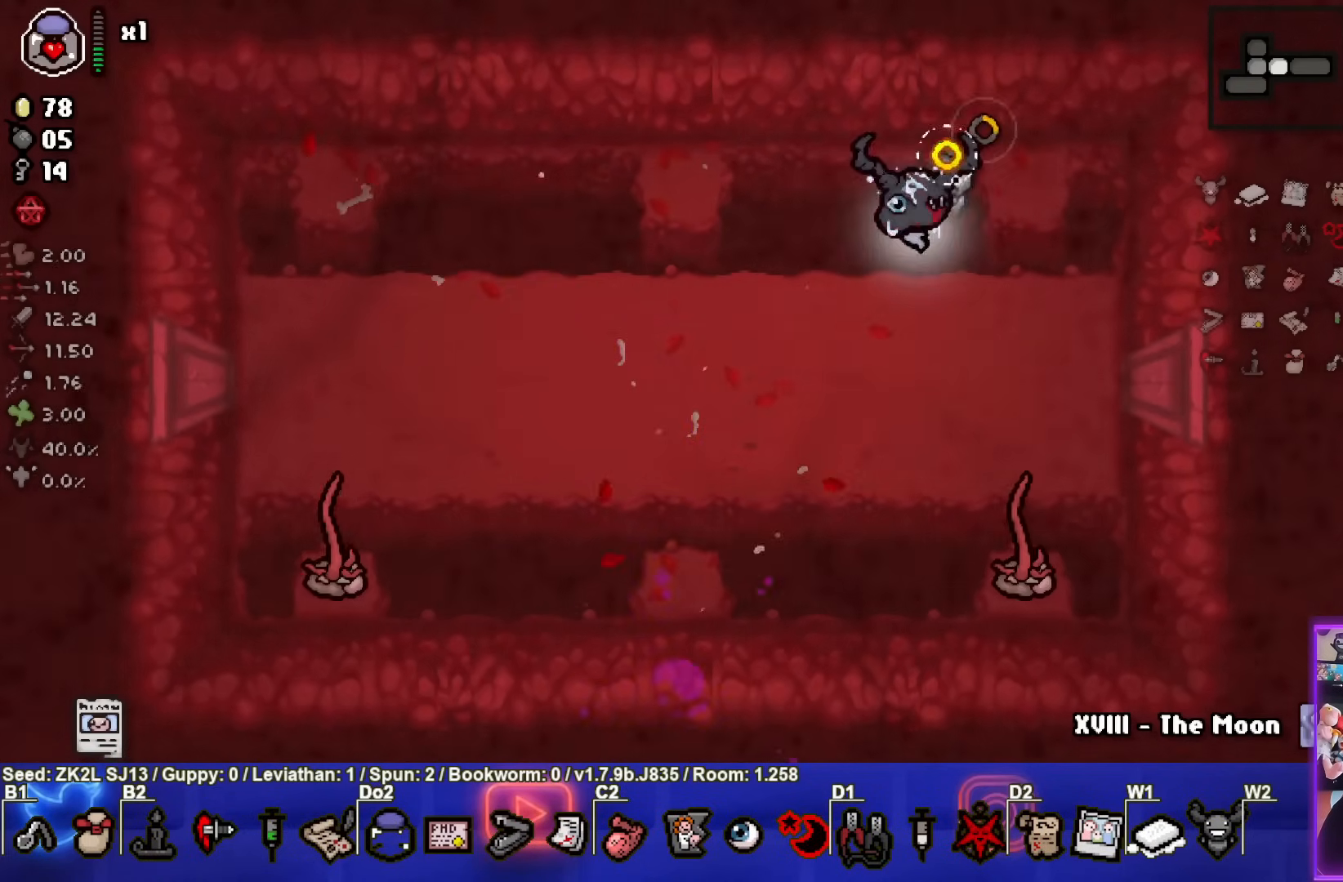
{"buttons": ["SQUARE"], "left_stick": "up-left", "right_stick": "center", "events": [[50, "left_stick", "down-right"], [200, "SQUARE", "up"], [250, "CROSS", "up"], [250, "left_stick", "up-left"], [350, "SQUARE", "down"]]}
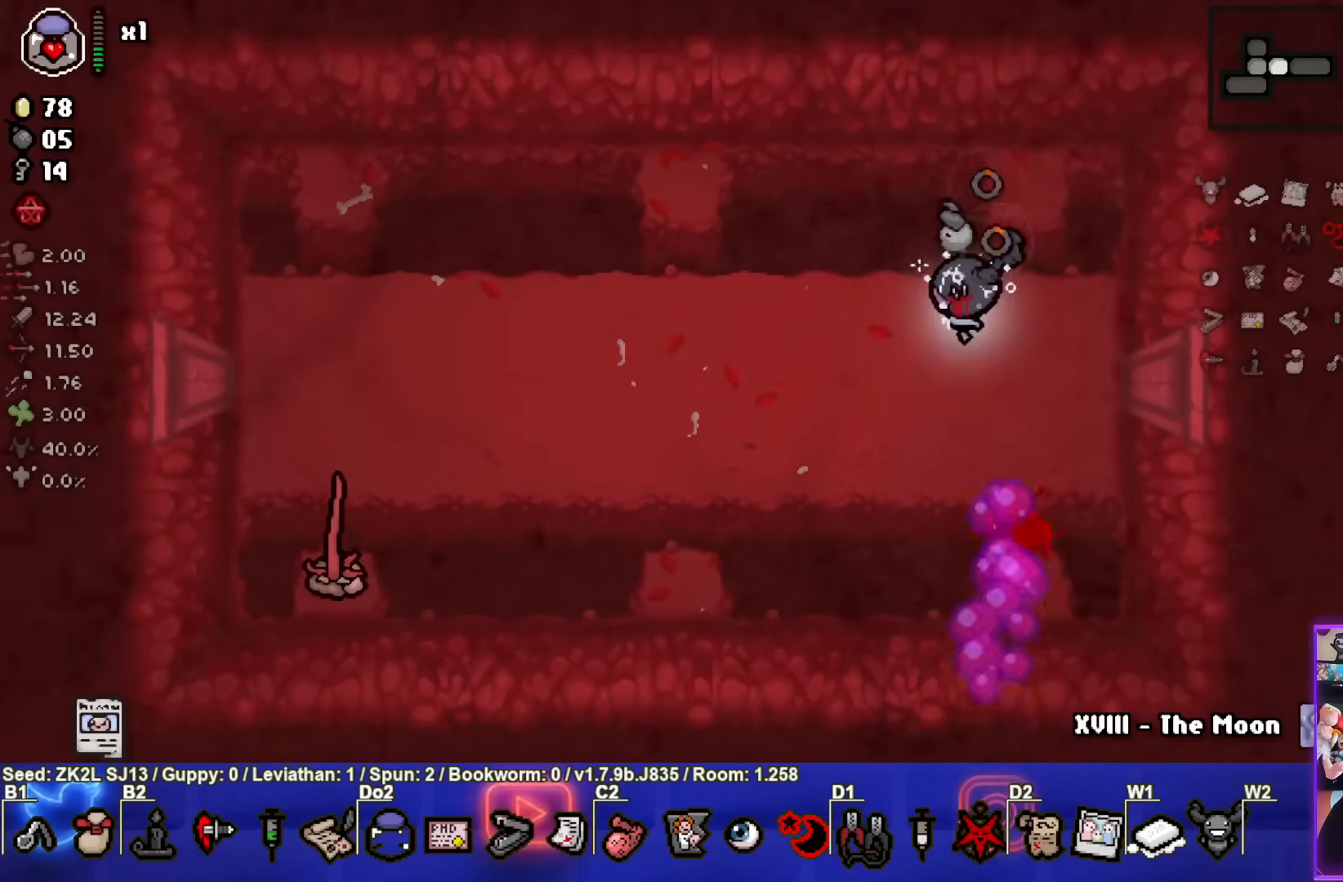
{"buttons": ["SQUARE"], "left_stick": "down-left", "right_stick": "center", "events": [[283, "left_stick", "down-left"]]}
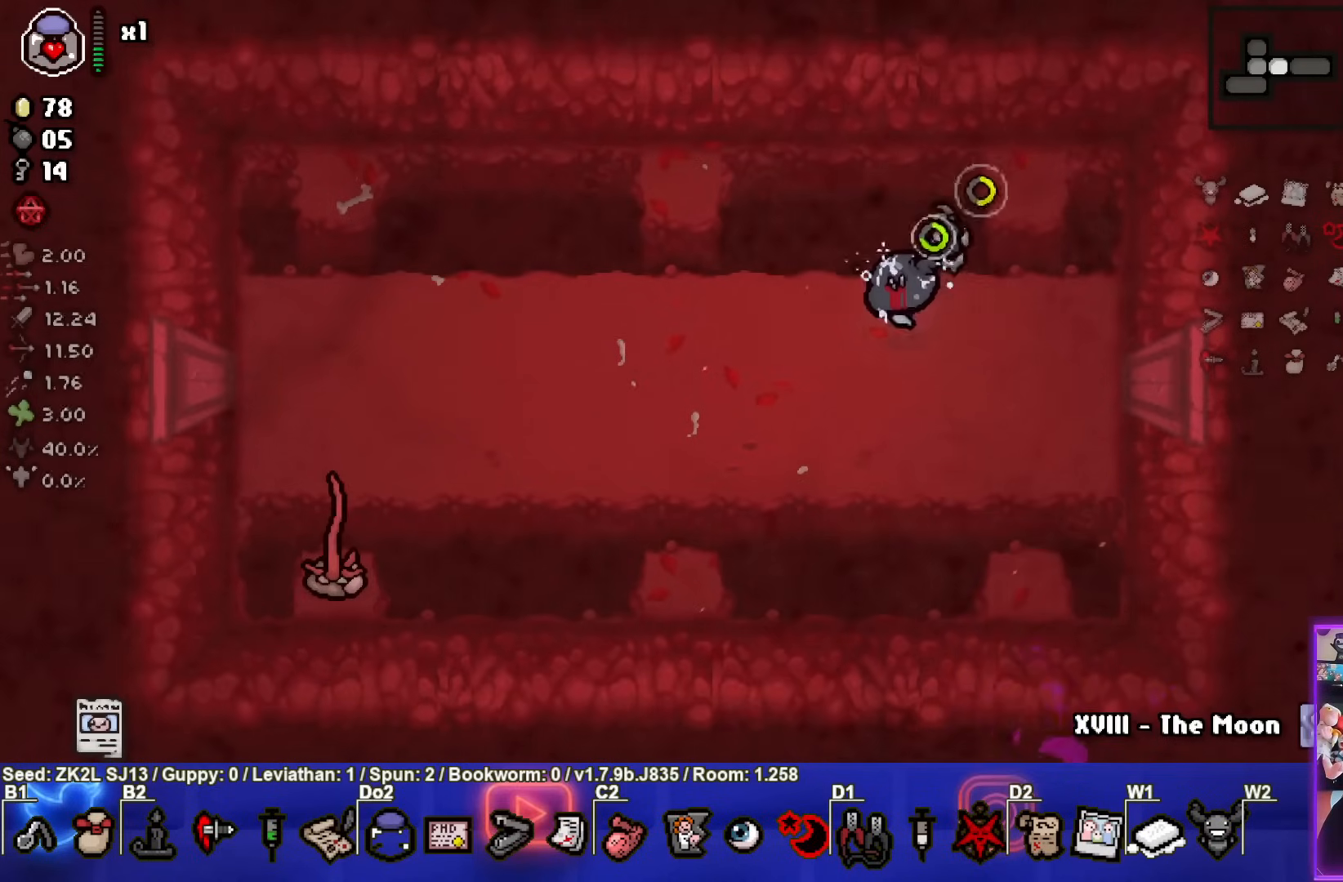
{"buttons": ["SQUARE"], "left_stick": "up-right", "right_stick": "center", "events": [[267, "SQUARE", "up"], [300, "left_stick", "center"], [333, "SQUARE", "down"], [367, "left_stick", "up-right"]]}
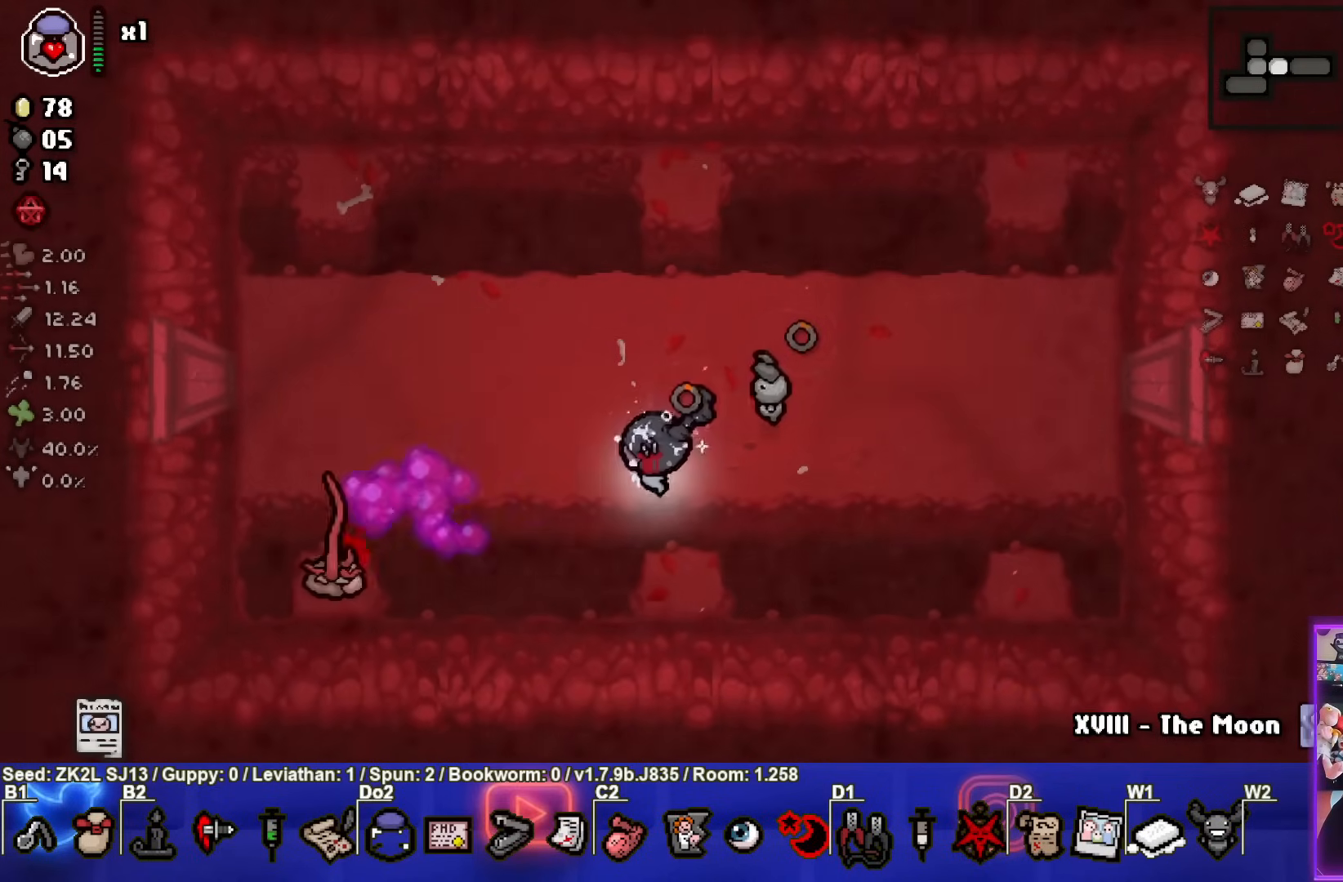
{"buttons": [], "left_stick": "center", "right_stick": "center", "events": [[150, "SQUARE", "up"], [200, "left_stick", "center"]]}
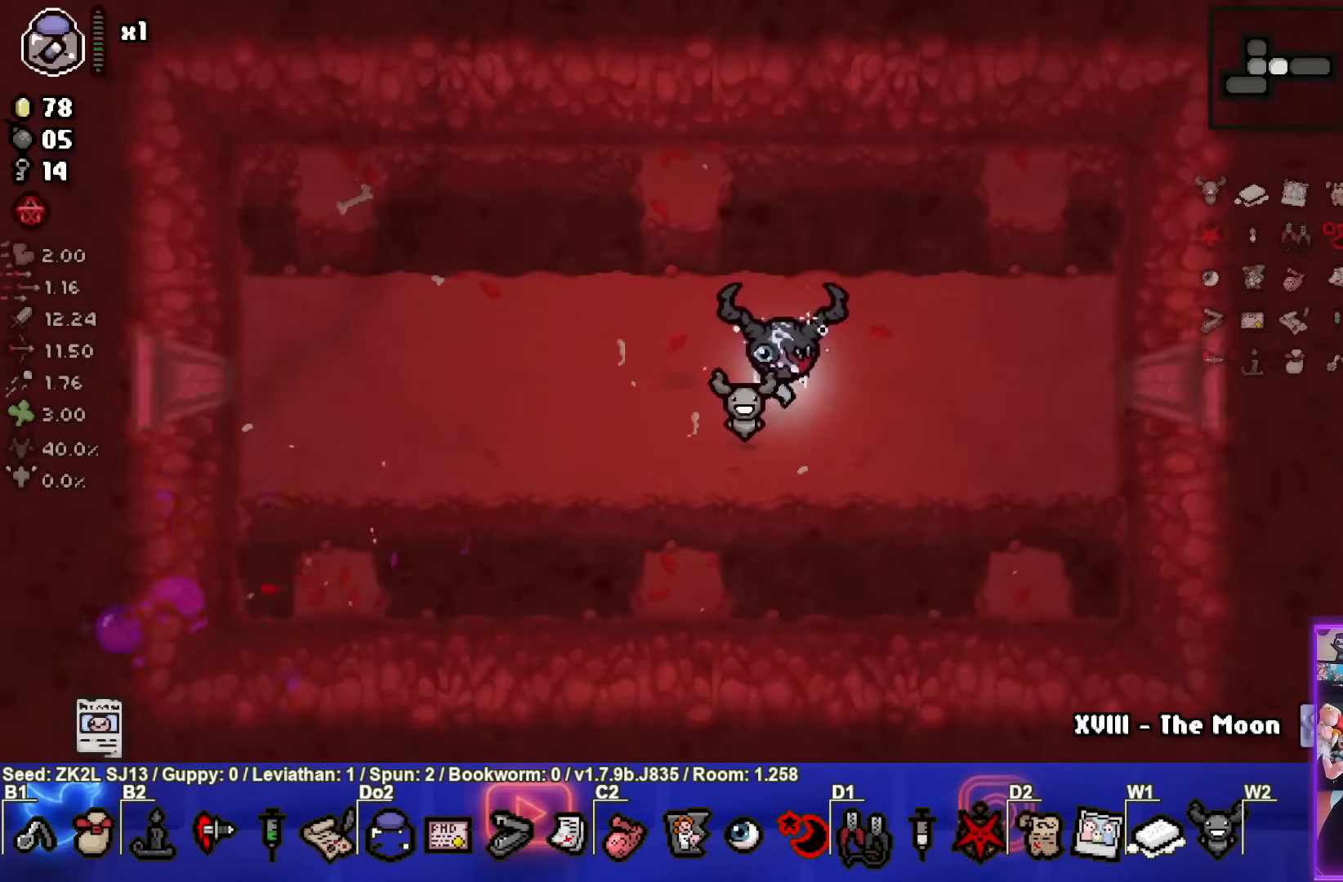
{"buttons": ["CIRCLE"], "left_stick": "left", "right_stick": "center", "events": [[383, "left_stick", "left"], [500, "CIRCLE", "down"]]}
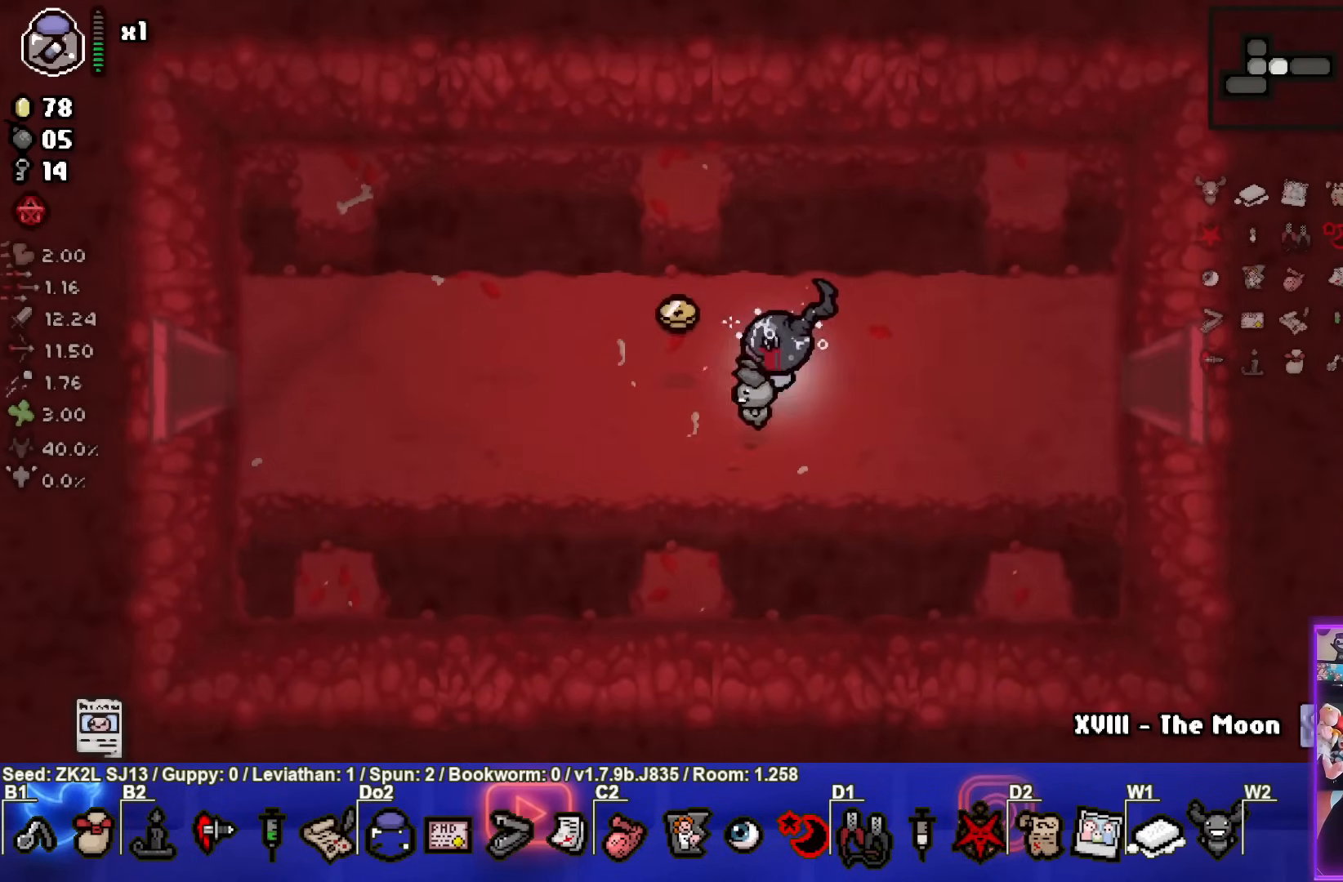
{"buttons": ["CIRCLE"], "left_stick": "right", "right_stick": "center", "events": [[133, "left_stick", "center"], [183, "left_stick", "right"]]}
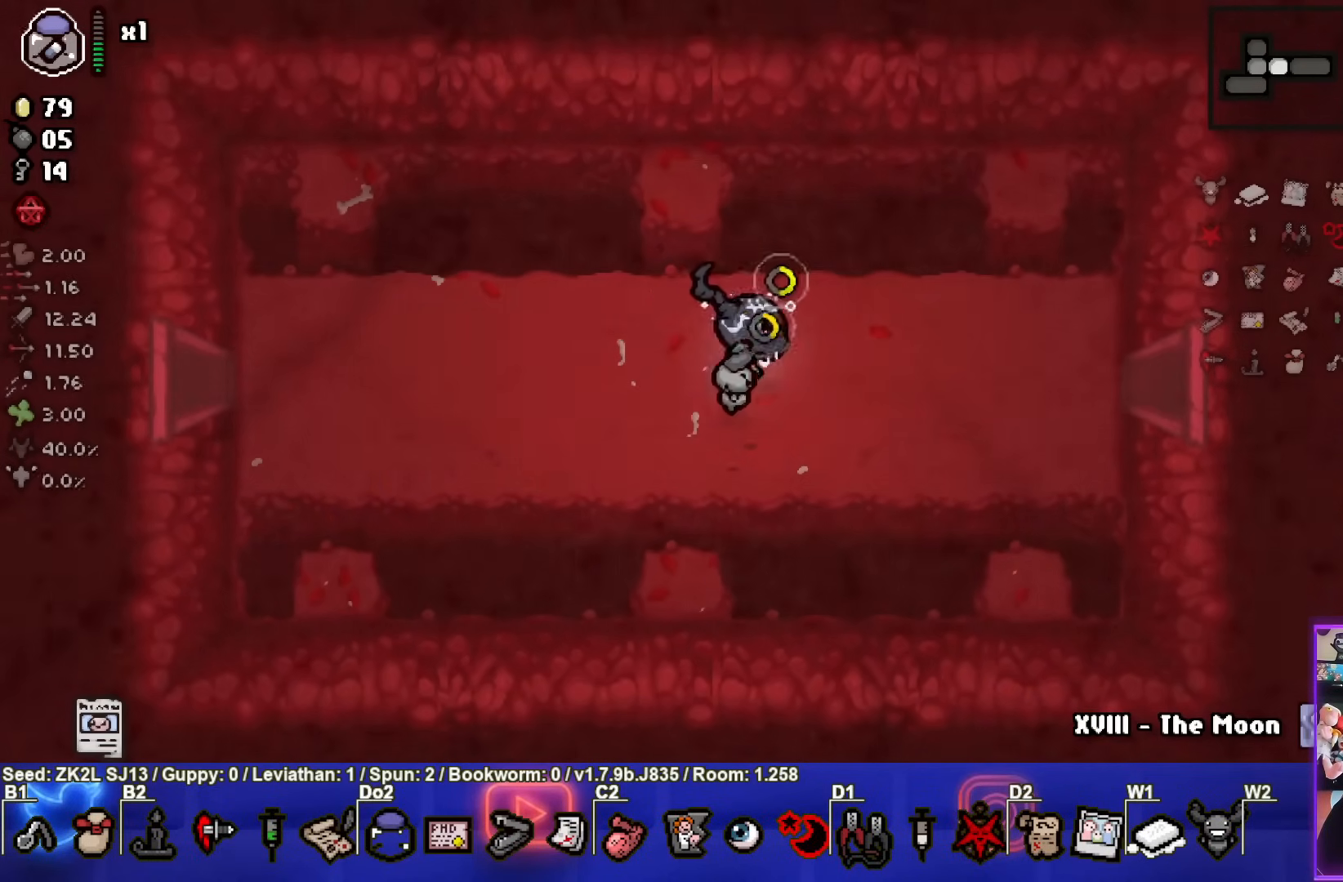
{"buttons": ["CIRCLE"], "left_stick": "right", "right_stick": "center", "events": [[233, "left_stick", "center"], [467, "left_stick", "right"]]}
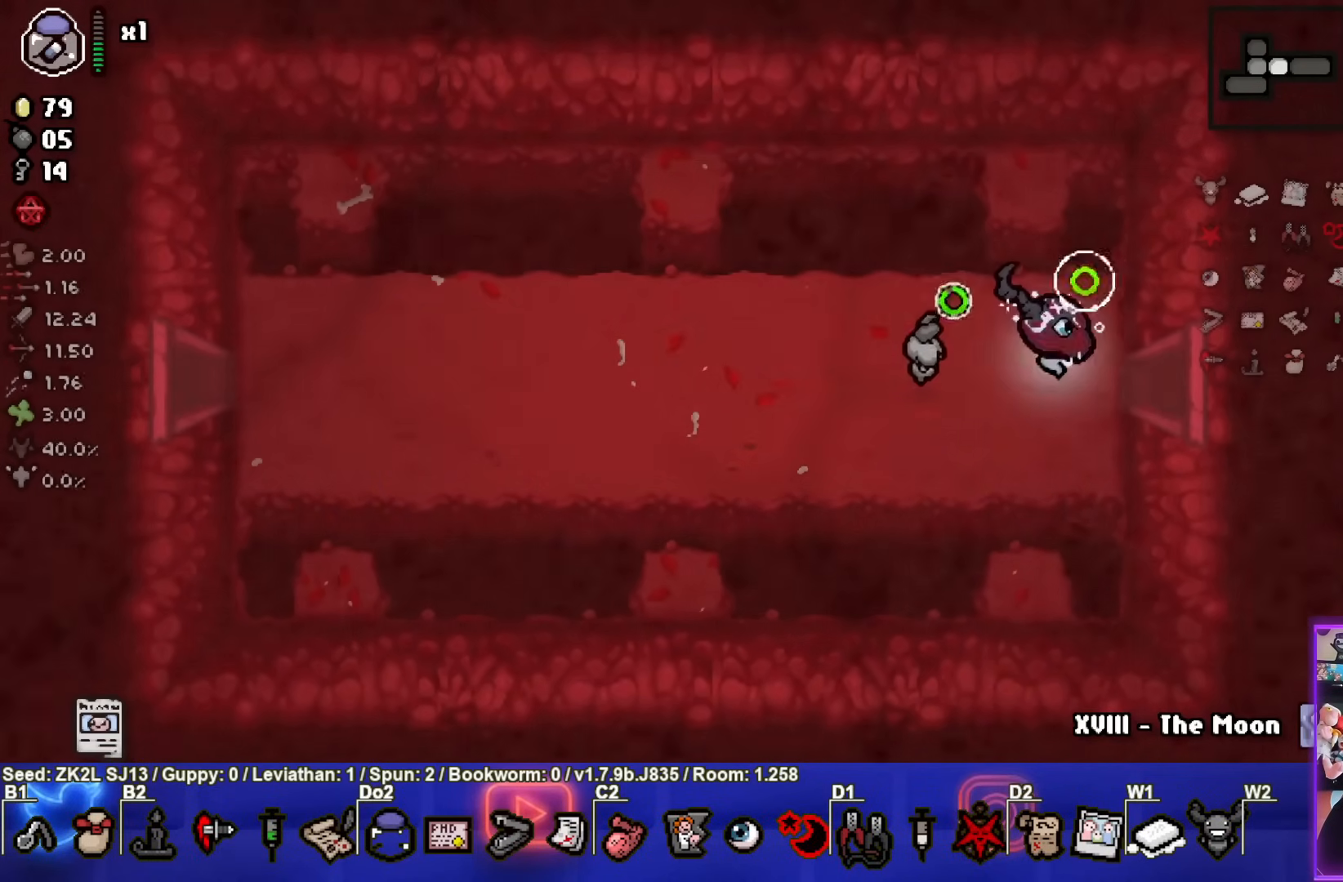
{"buttons": ["CIRCLE"], "left_stick": "center", "right_stick": "center", "events": [[200, "left_stick", "center"]]}